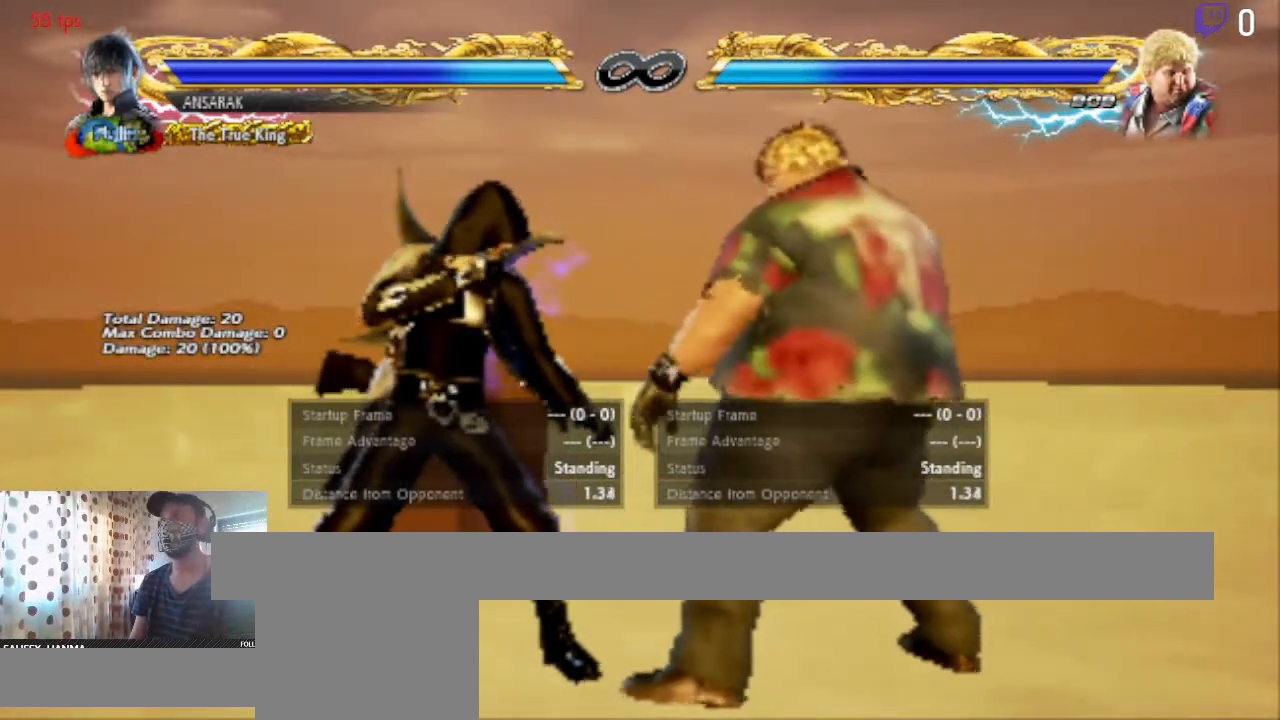
Gameplay with a controller (Xbox layout); each line is a JSON object with the inputs held at the frame after it. "events" lists button and stick changes between this image and that frame as [ms after this image, input, new state], when the widget could be followed in between. Not read: SELECT.
{"buttons": [], "left_stick": "center", "right_stick": "center", "events": [[333, "DPAD_LEFT", "down"], [367, "DPAD_LEFT", "up"]]}
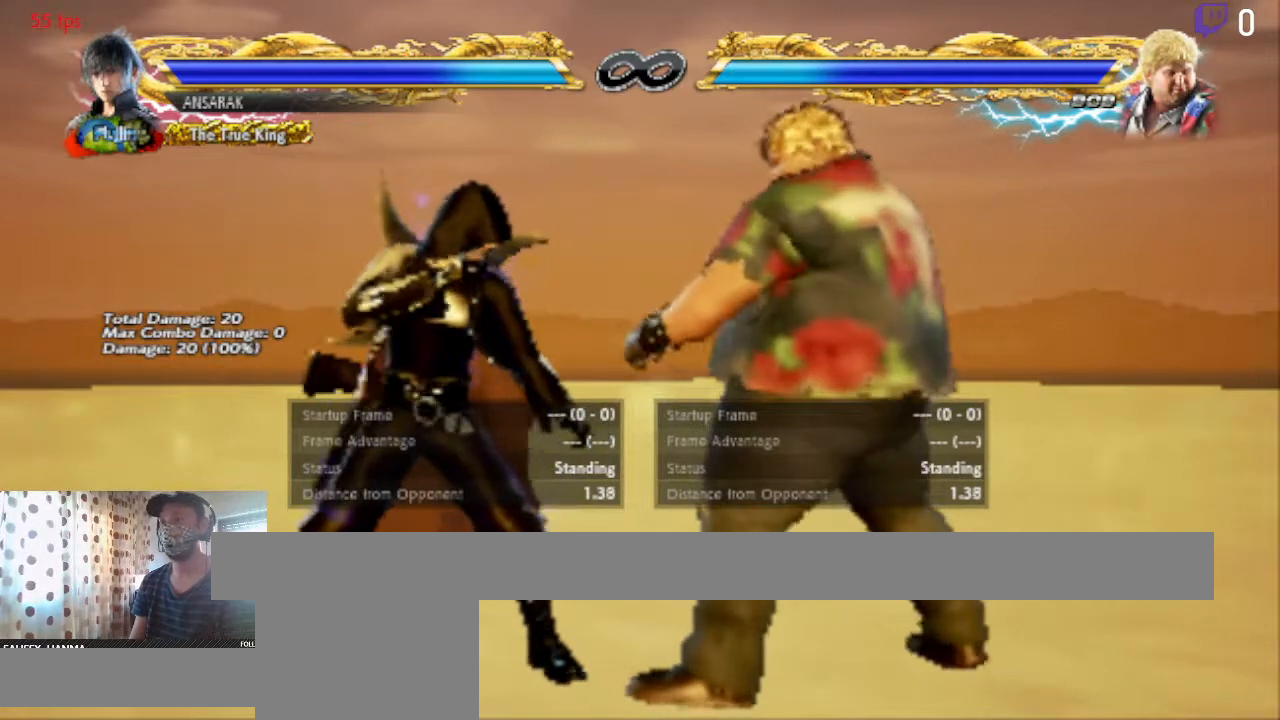
{"buttons": [], "left_stick": "center", "right_stick": "center", "events": []}
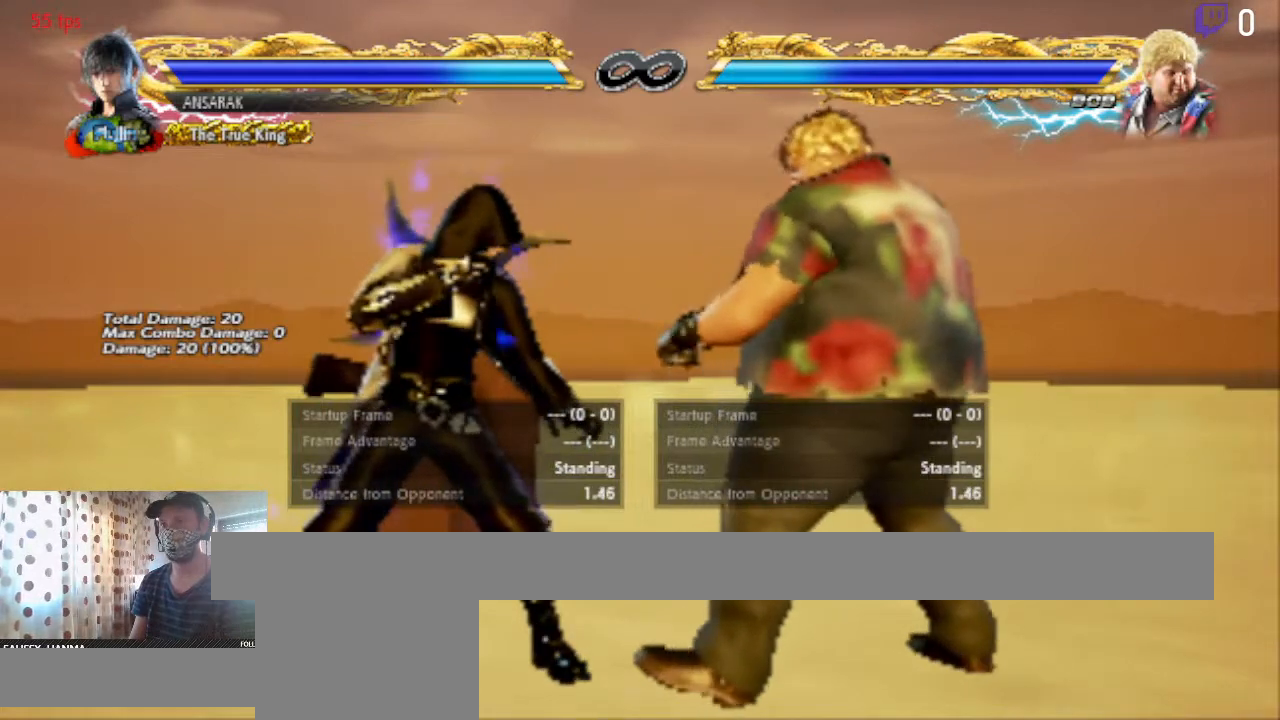
{"buttons": [], "left_stick": "center", "right_stick": "center", "events": []}
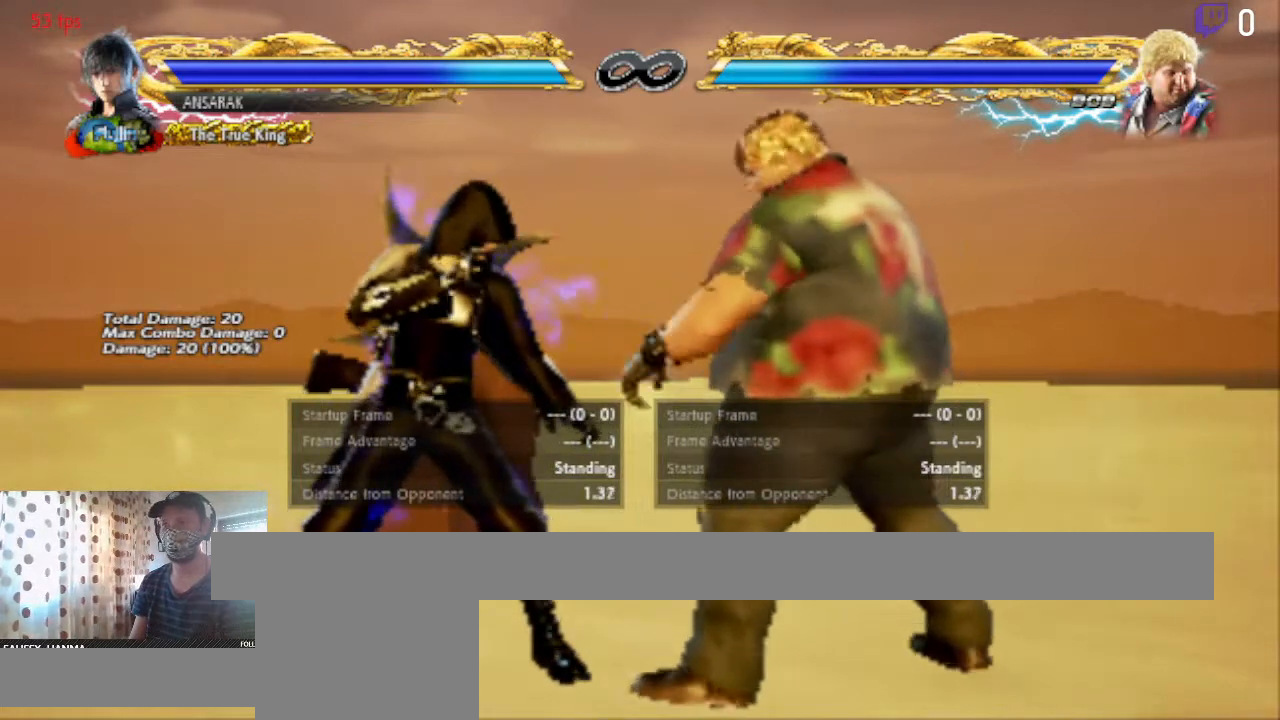
{"buttons": [], "left_stick": "center", "right_stick": "center", "events": []}
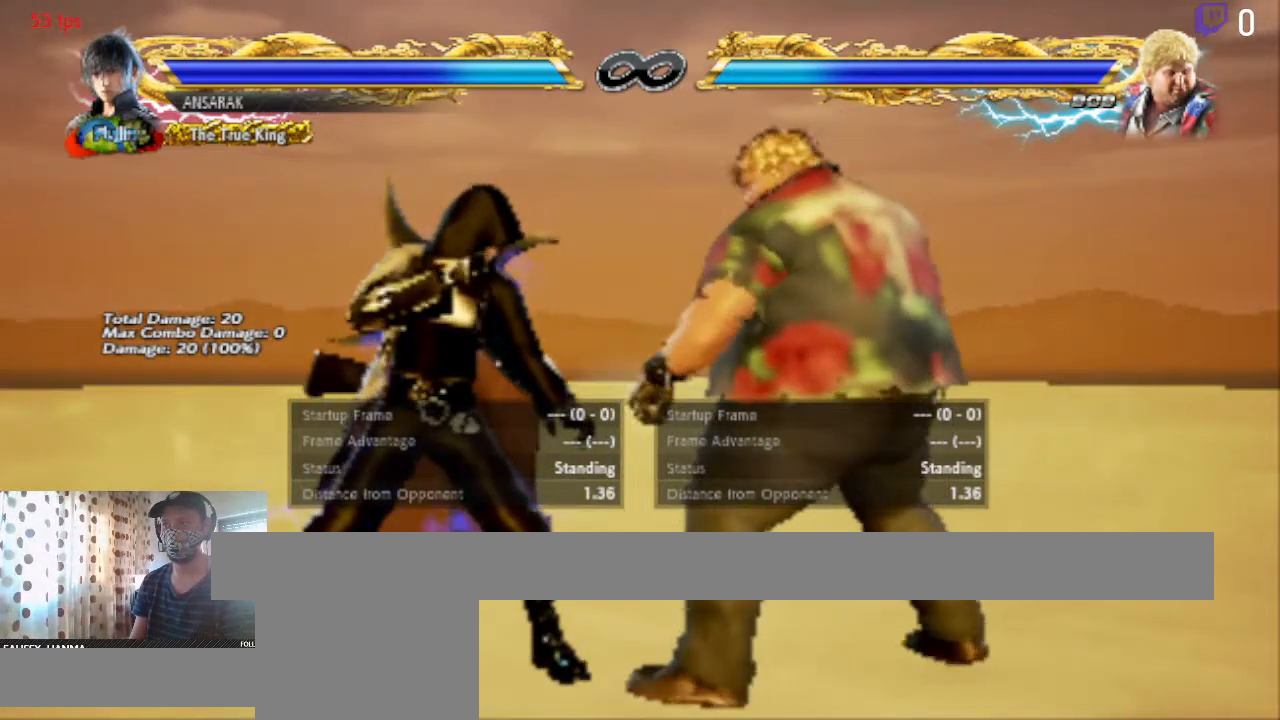
{"buttons": [], "left_stick": "center", "right_stick": "center", "events": []}
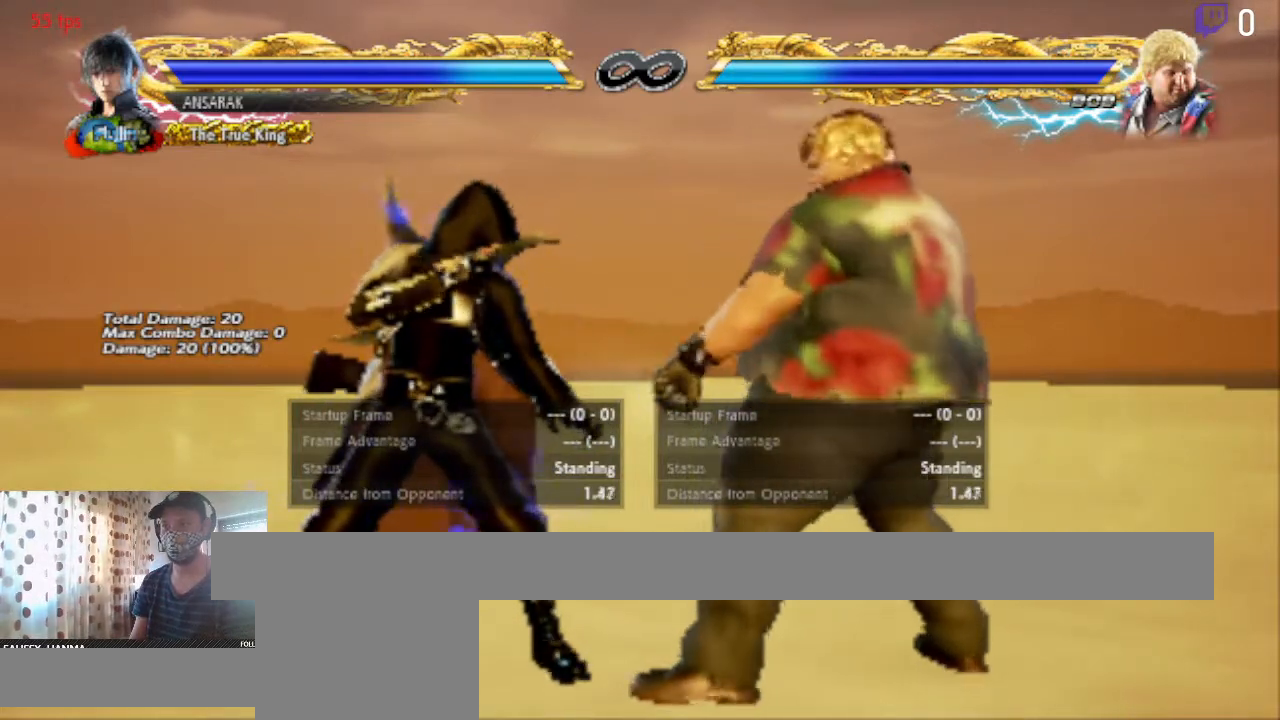
{"buttons": ["START"], "left_stick": "center", "right_stick": "center", "events": [[334, "START", "down"]]}
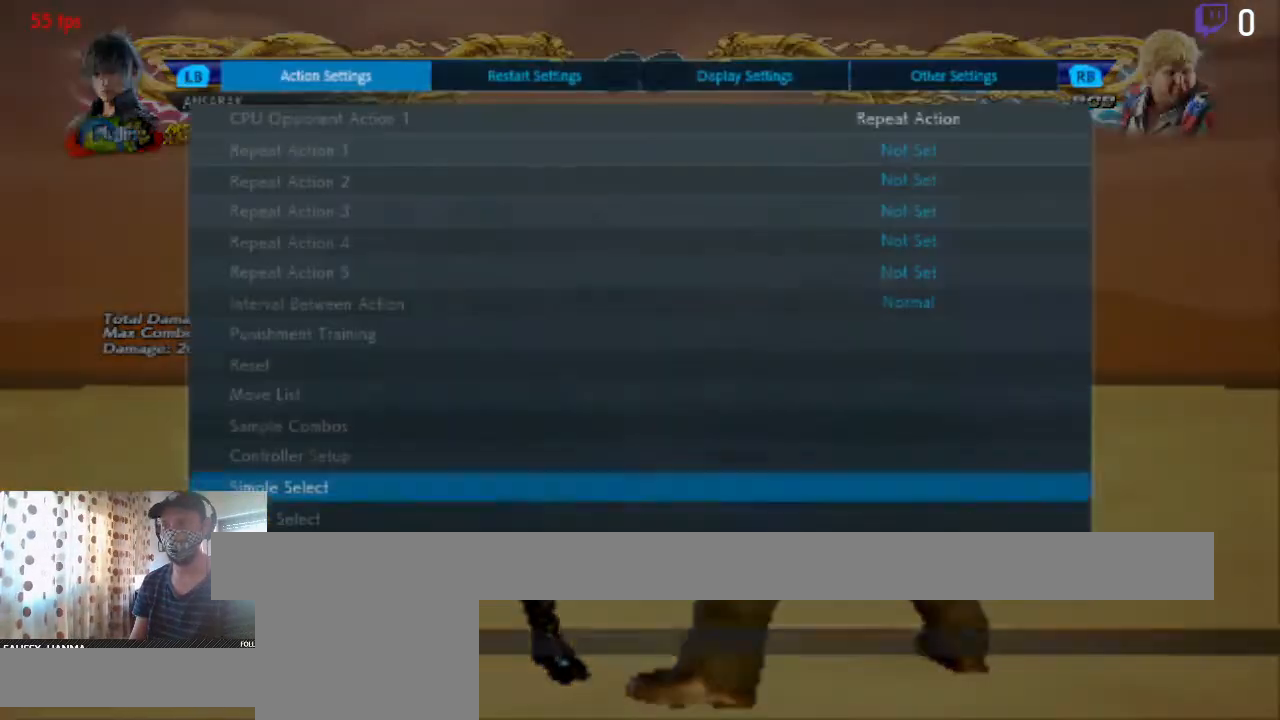
{"buttons": [], "left_stick": "center", "right_stick": "center", "events": [[33, "START", "up"]]}
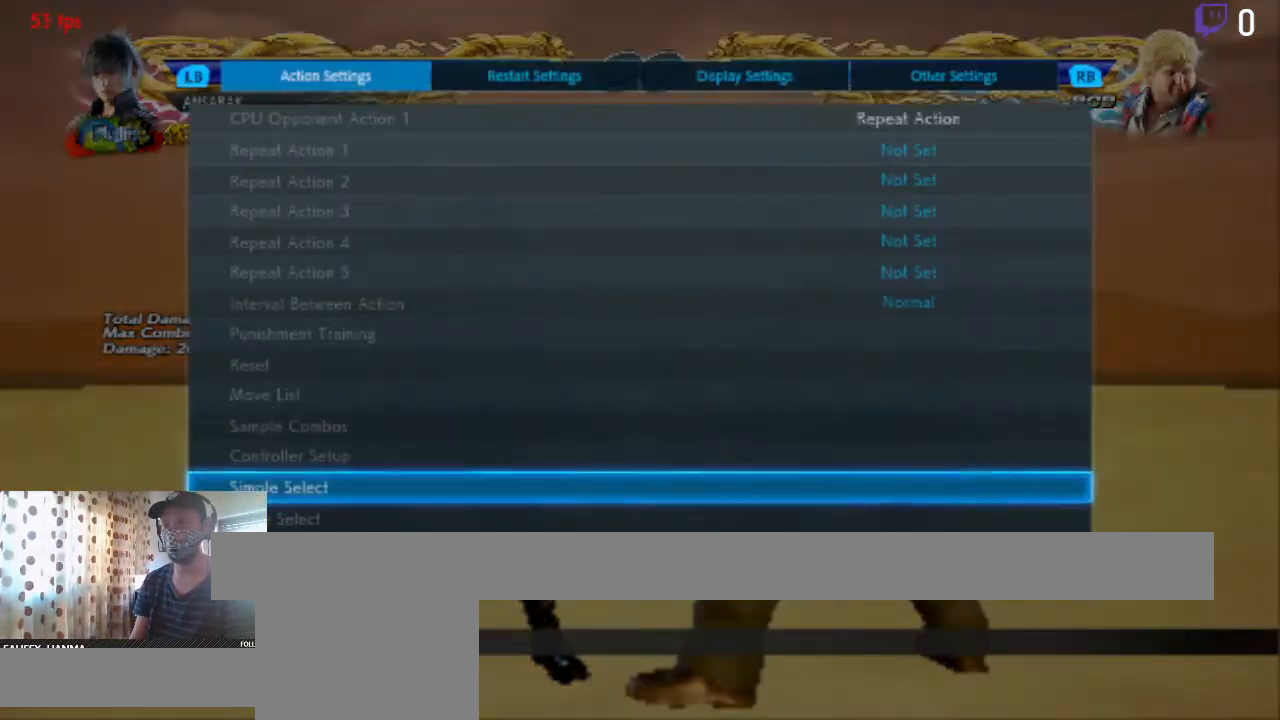
{"buttons": ["DPAD_UP"], "left_stick": "center", "right_stick": "center", "events": [[134, "DPAD_UP", "down"]]}
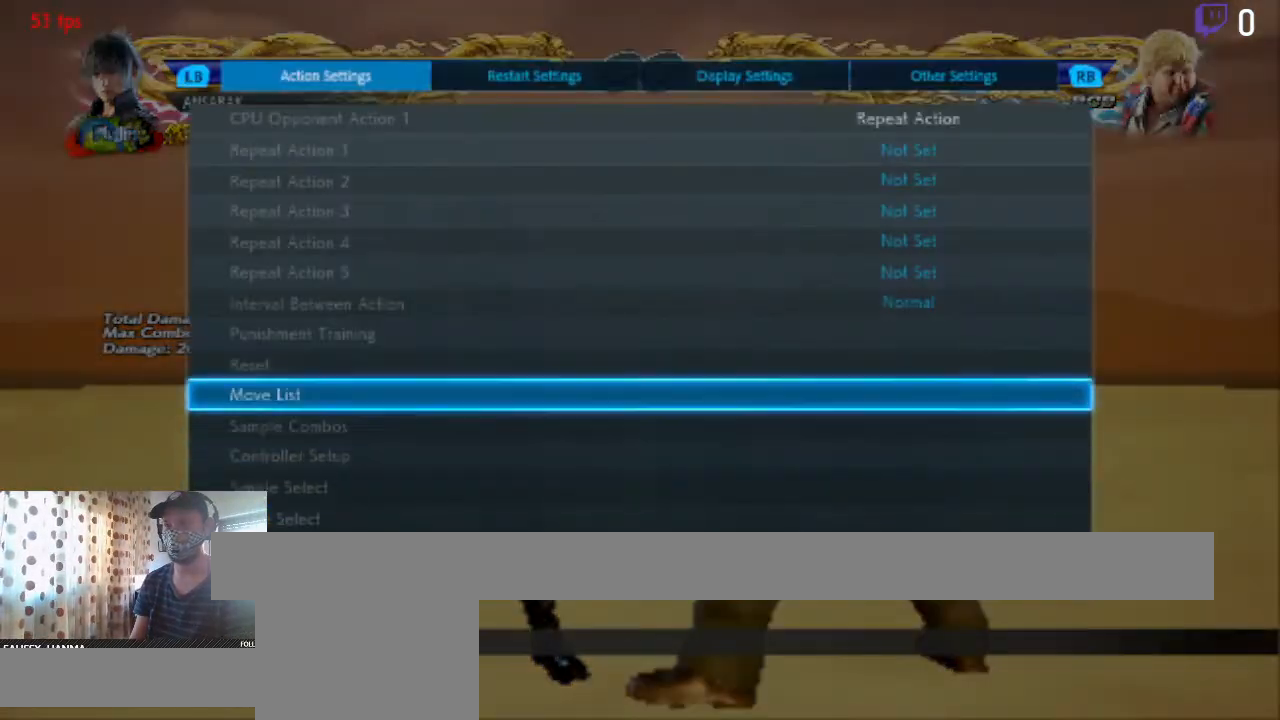
{"buttons": [], "left_stick": "center", "right_stick": "center", "events": [[467, "DPAD_UP", "up"]]}
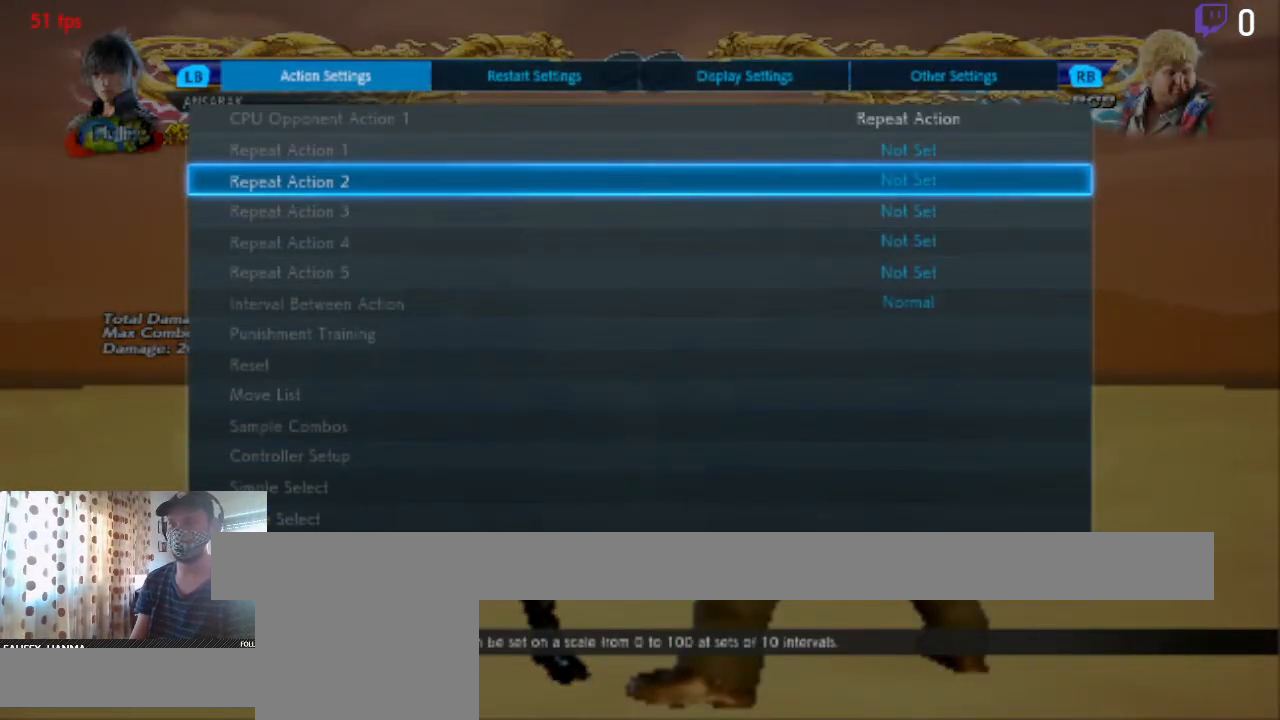
{"buttons": ["A"], "left_stick": "center", "right_stick": "center", "events": [[234, "DPAD_UP", "down"], [367, "DPAD_UP", "up"], [401, "A", "down"]]}
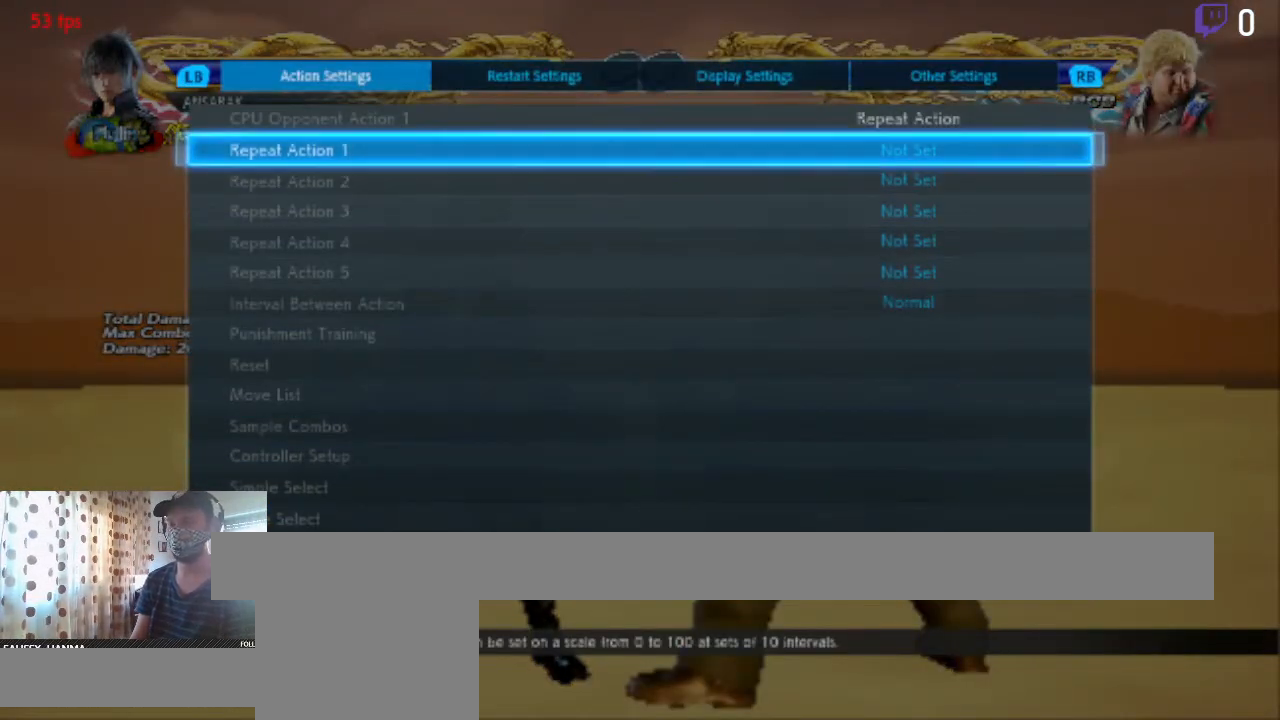
{"buttons": [], "left_stick": "center", "right_stick": "center", "events": [[67, "A", "up"]]}
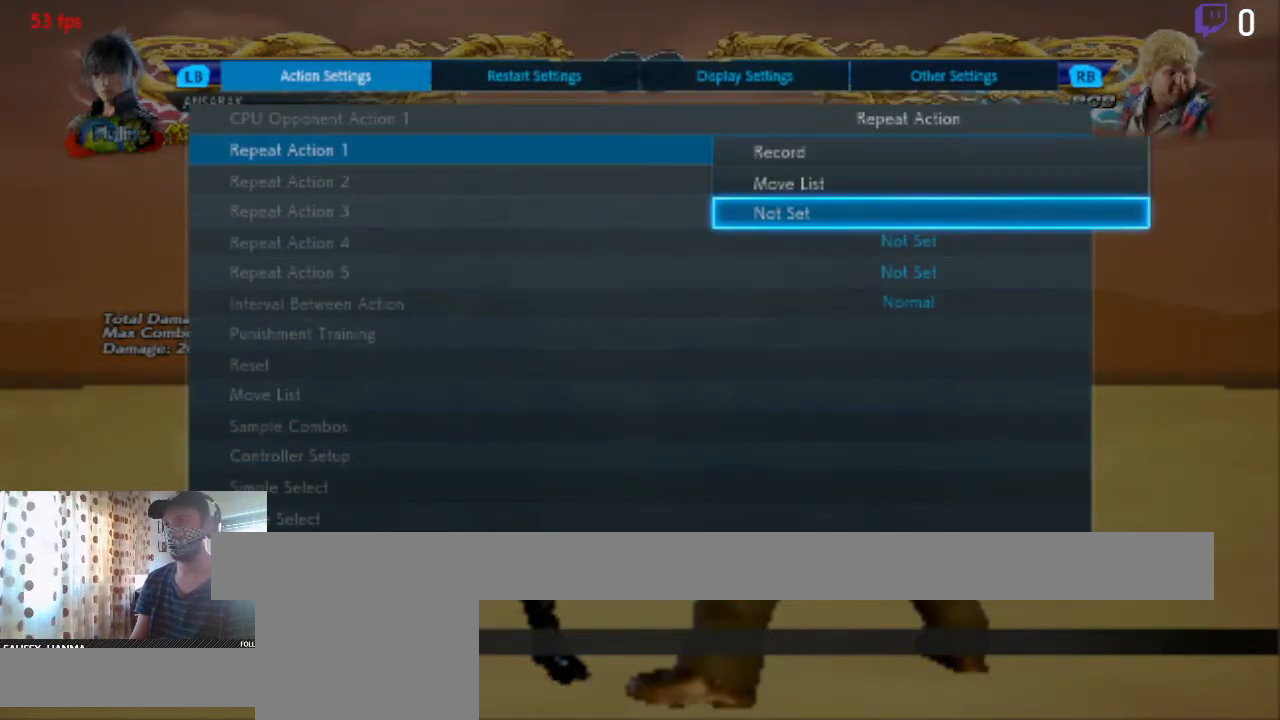
{"buttons": [], "left_stick": "center", "right_stick": "center", "events": [[100, "A", "down"], [200, "A", "up"], [200, "DPAD_UP", "down"], [301, "DPAD_UP", "up"]]}
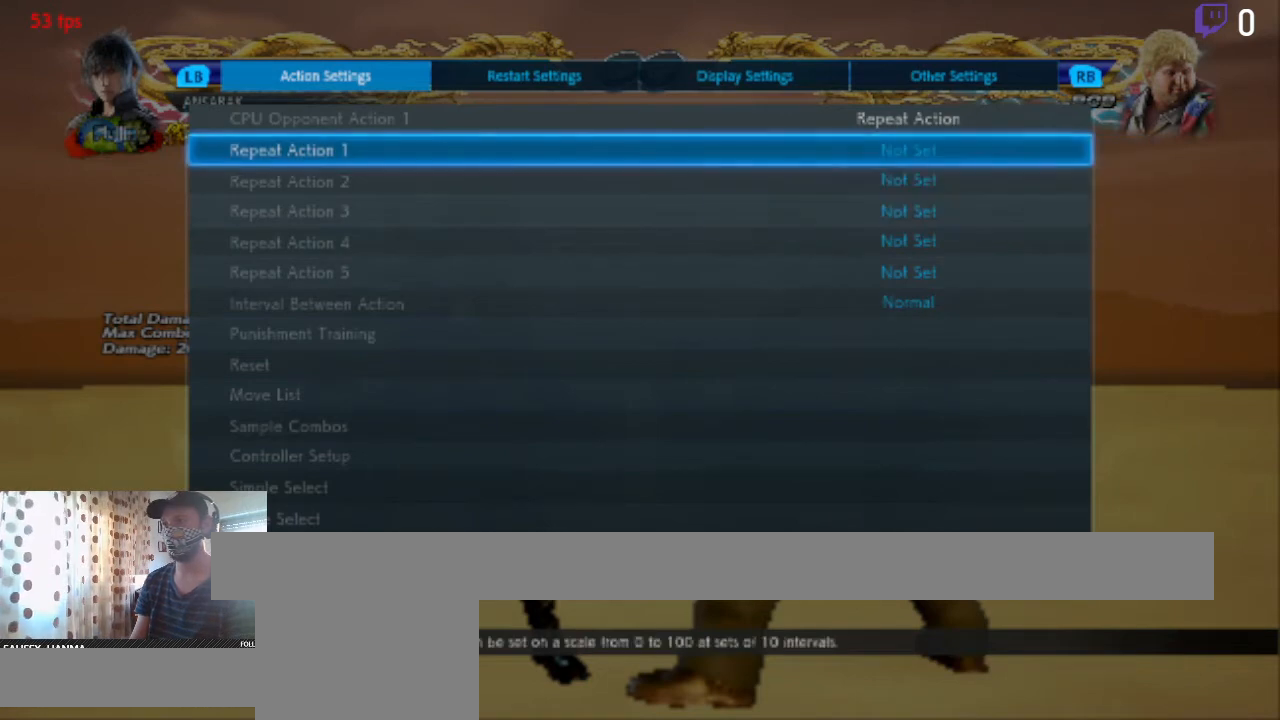
{"buttons": [], "left_stick": "center", "right_stick": "center", "events": [[167, "A", "down"], [333, "A", "up"]]}
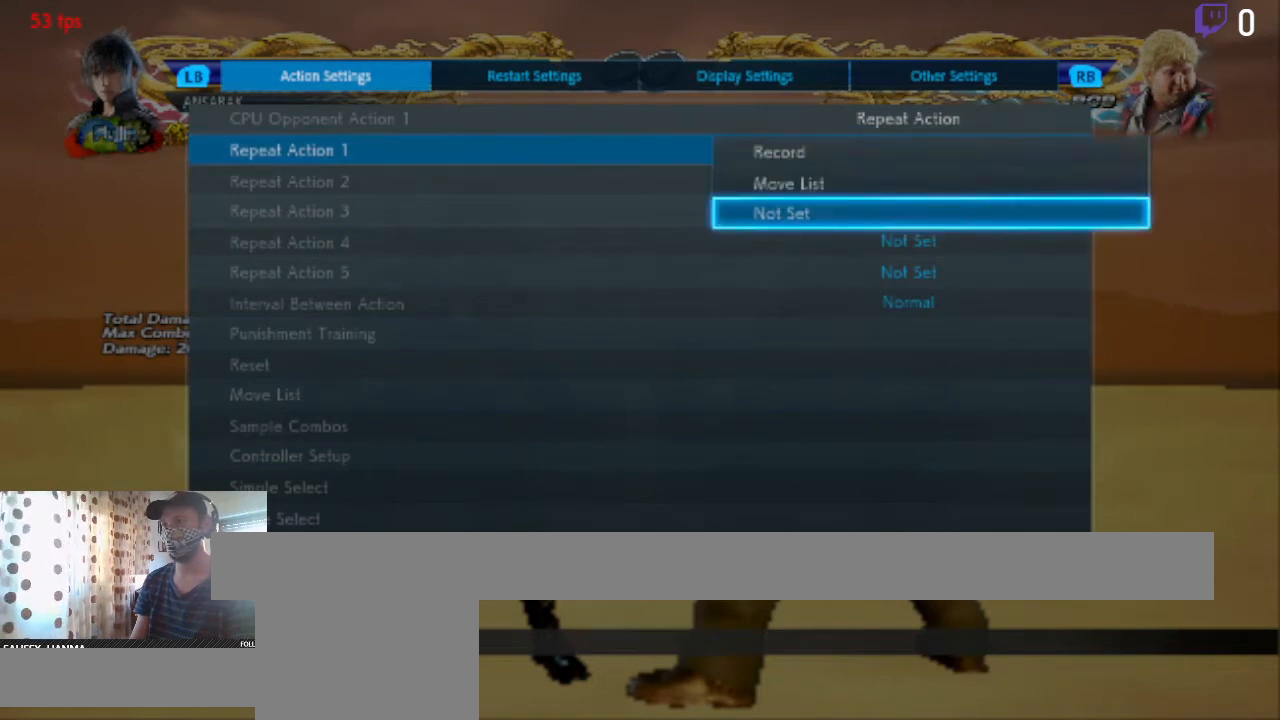
{"buttons": [], "left_stick": "center", "right_stick": "center", "events": [[134, "DPAD_UP", "down"], [167, "DPAD_UP", "up"], [234, "A", "down"], [334, "A", "up"]]}
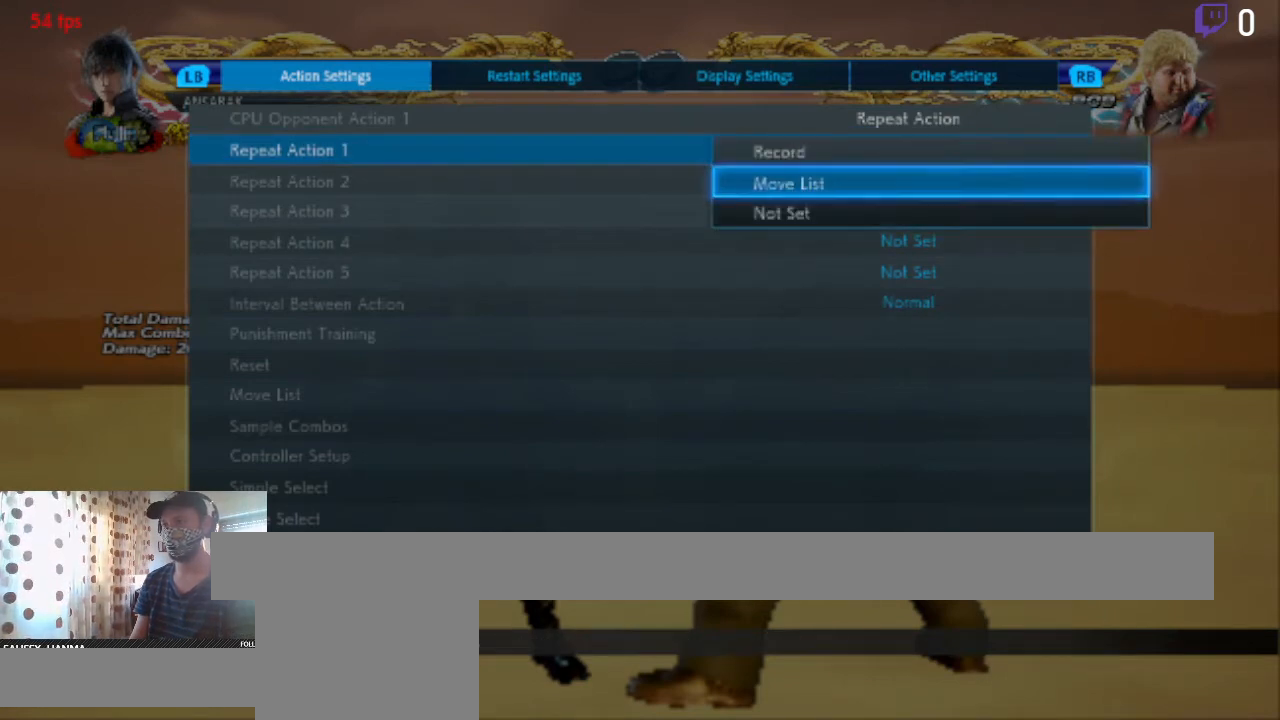
{"buttons": [], "left_stick": "center", "right_stick": "center", "events": []}
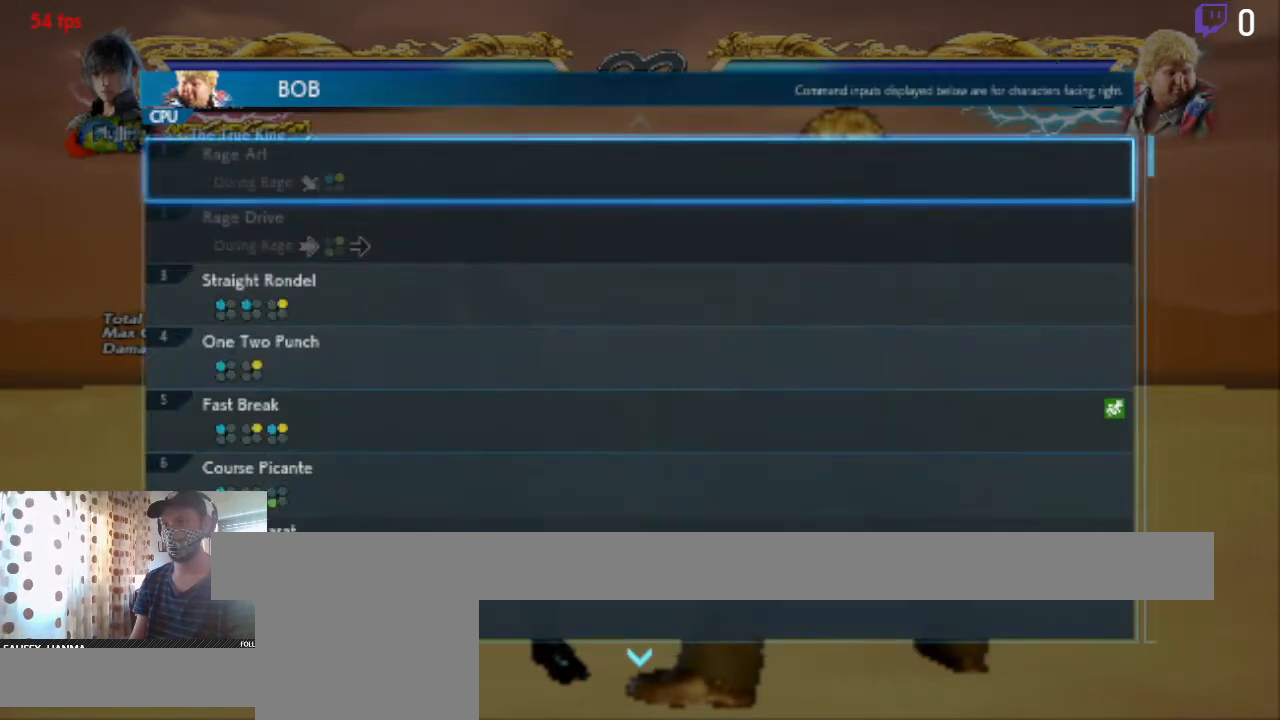
{"buttons": [], "left_stick": "center", "right_stick": "center", "events": []}
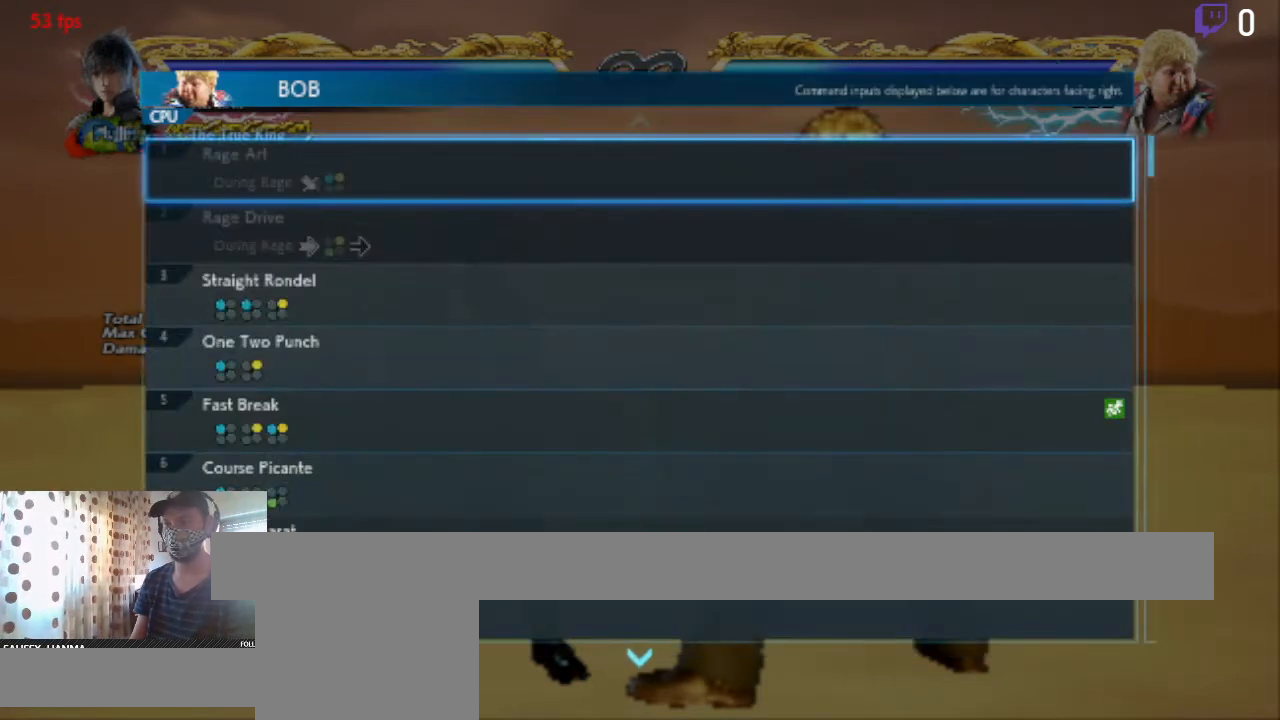
{"buttons": [], "left_stick": "center", "right_stick": "center", "events": []}
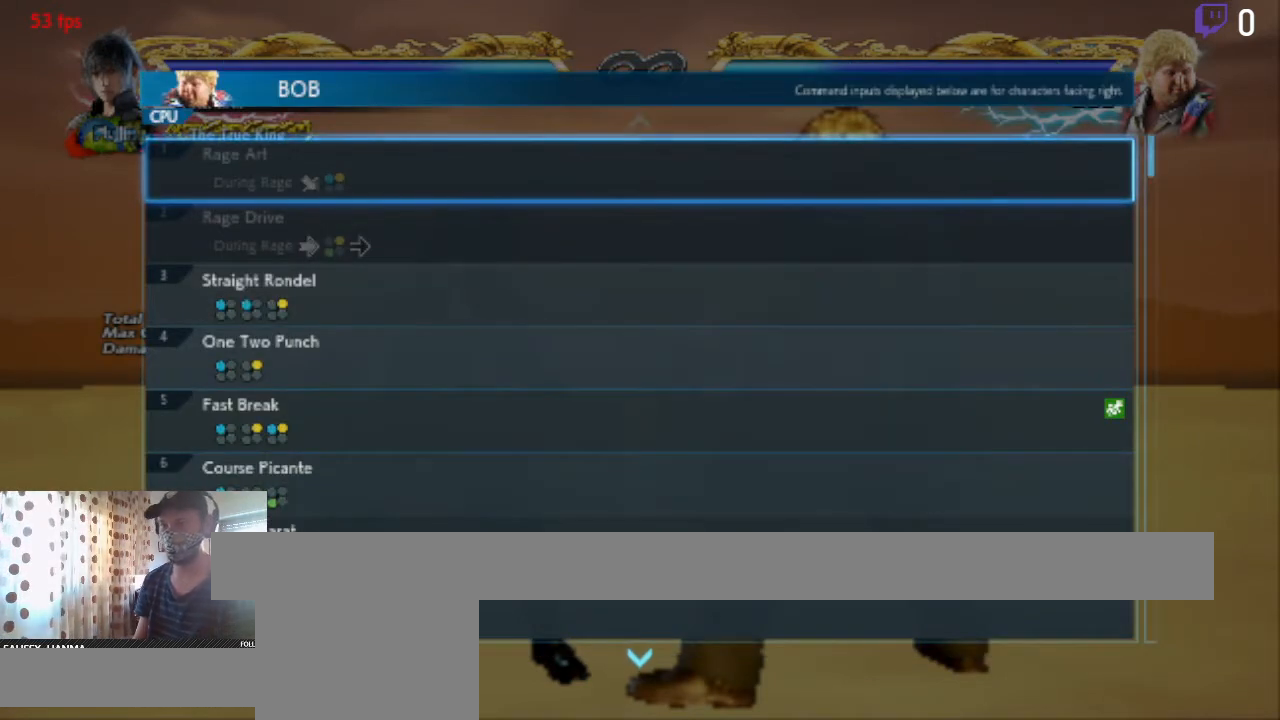
{"buttons": [], "left_stick": "center", "right_stick": "center", "events": []}
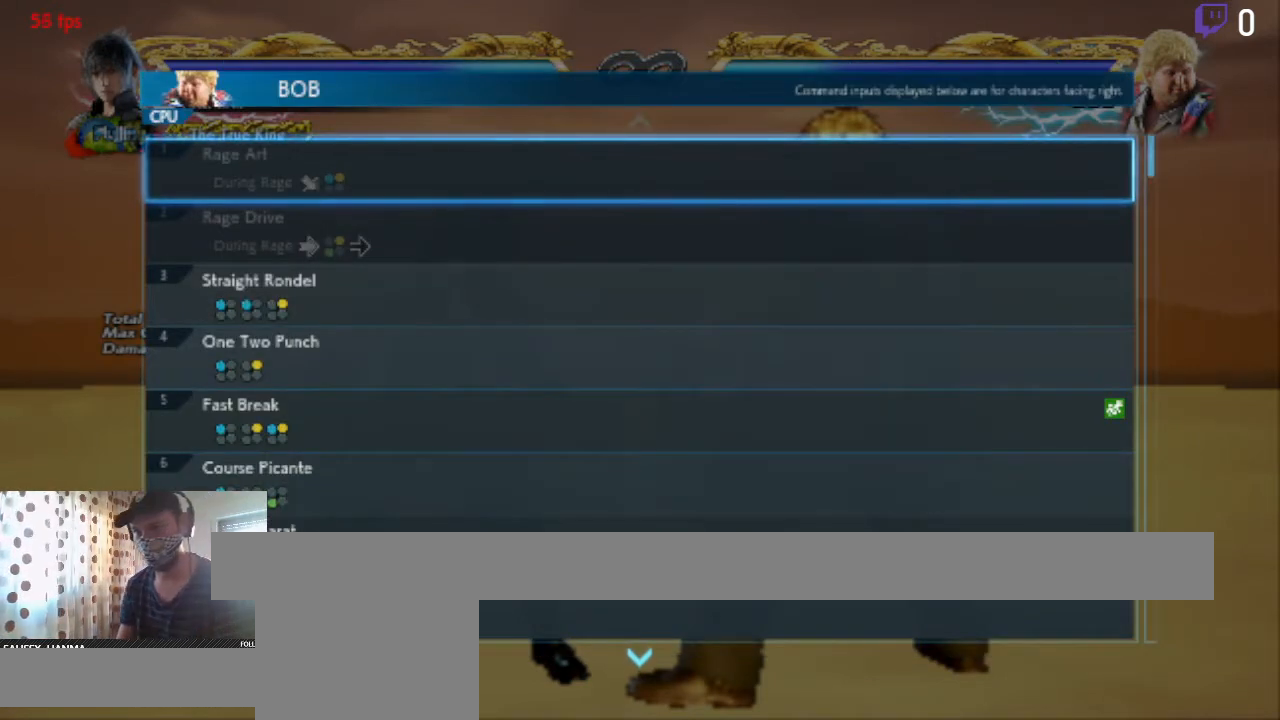
{"buttons": [], "left_stick": "center", "right_stick": "center", "events": []}
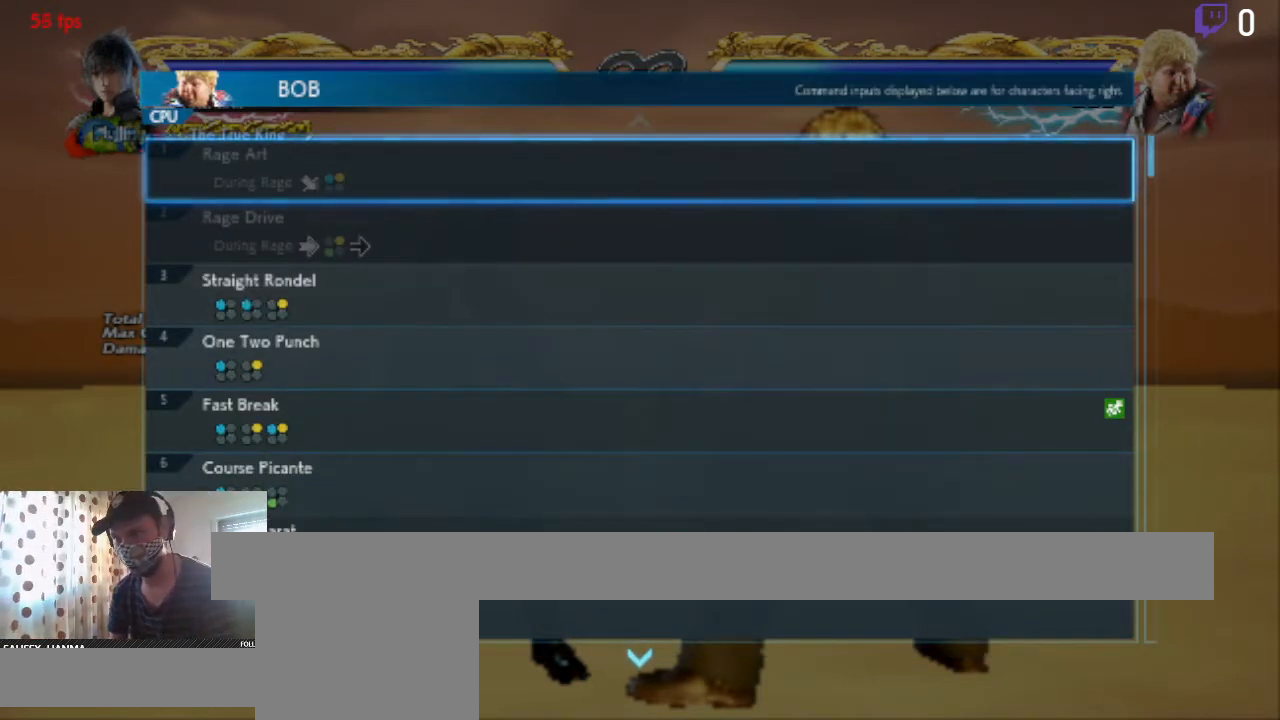
{"buttons": [], "left_stick": "center", "right_stick": "center", "events": []}
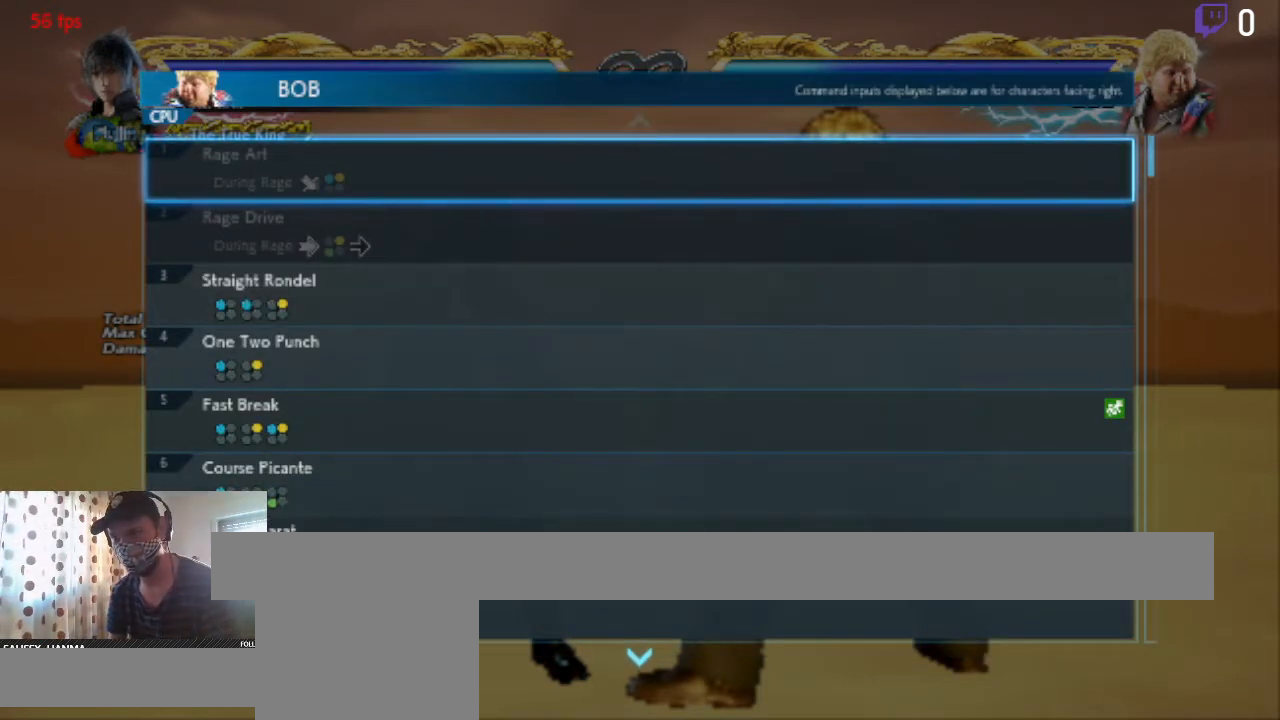
{"buttons": [], "left_stick": "center", "right_stick": "center", "events": []}
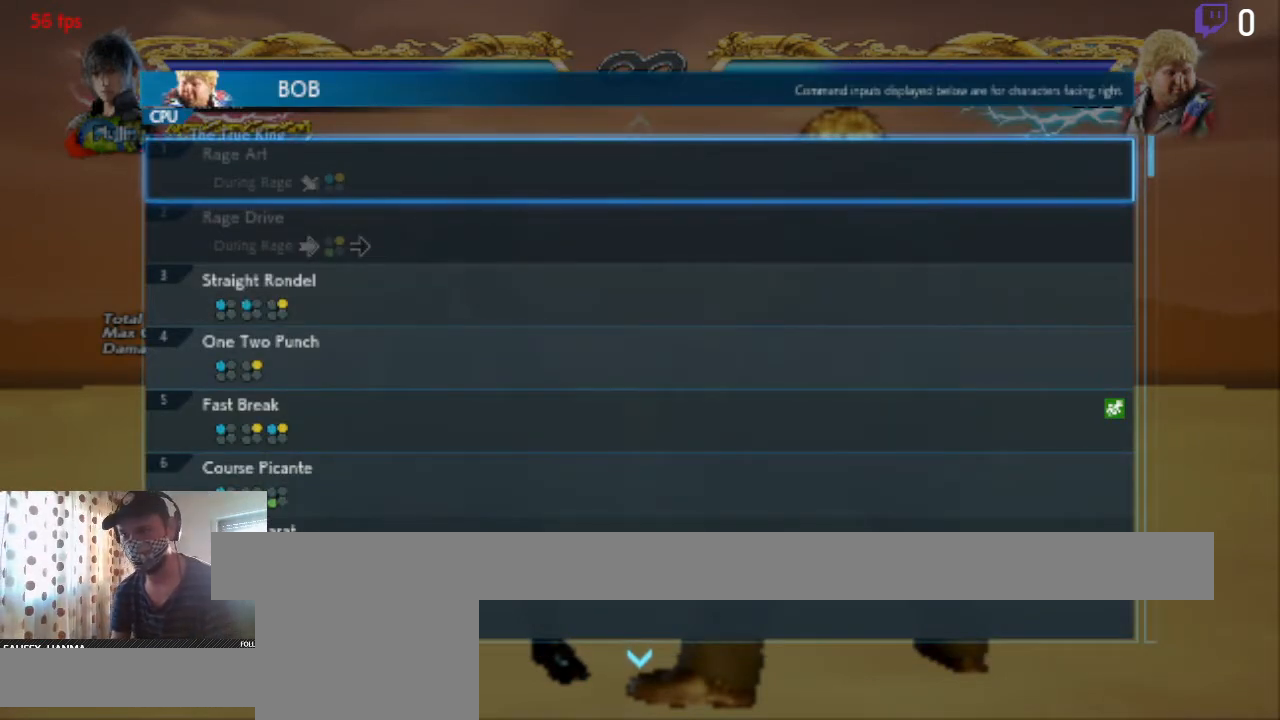
{"buttons": [], "left_stick": "center", "right_stick": "center", "events": []}
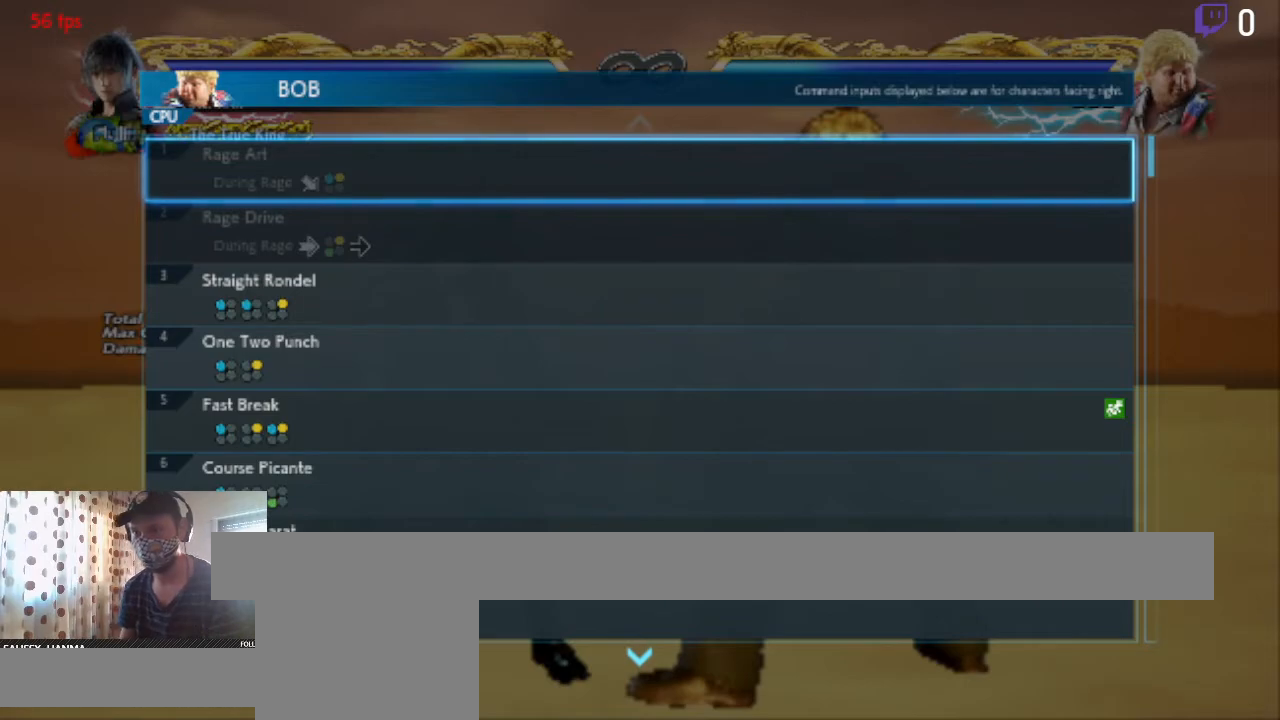
{"buttons": ["DPAD_DOWN"], "left_stick": "center", "right_stick": "center", "events": [[367, "DPAD_DOWN", "down"]]}
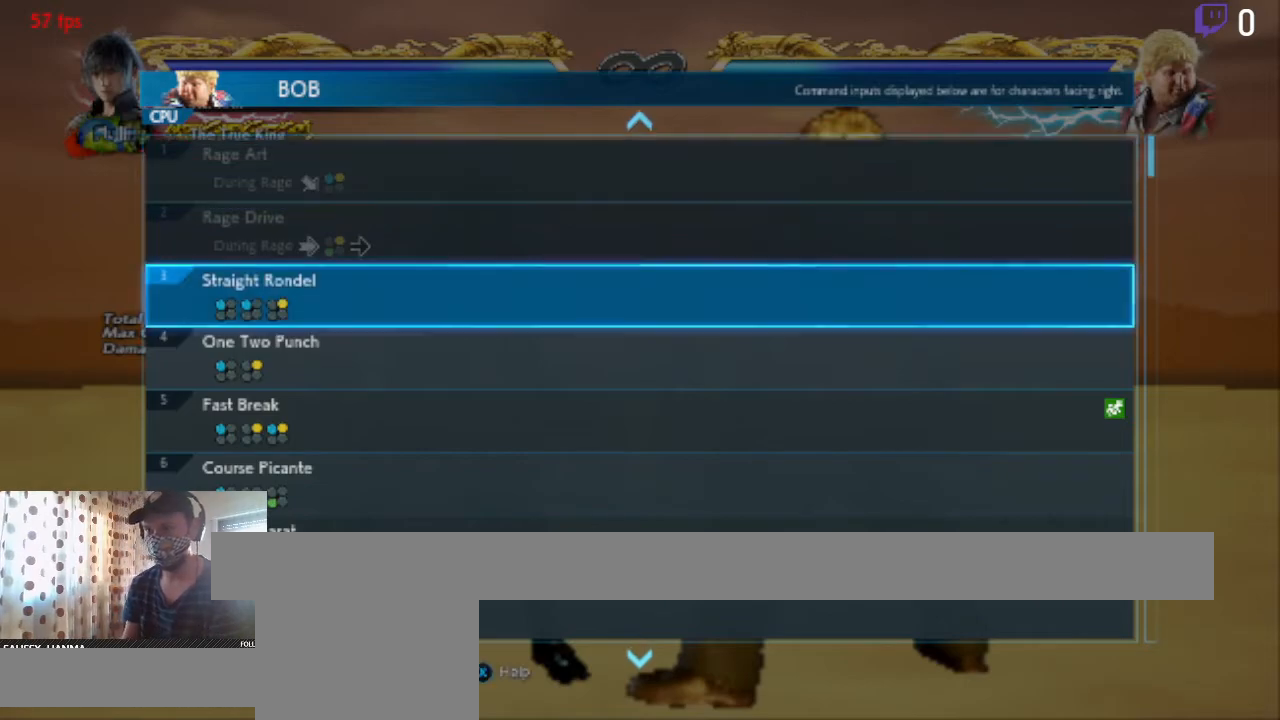
{"buttons": [], "left_stick": "center", "right_stick": "center", "events": [[67, "DPAD_DOWN", "up"], [200, "A", "down"], [401, "A", "up"]]}
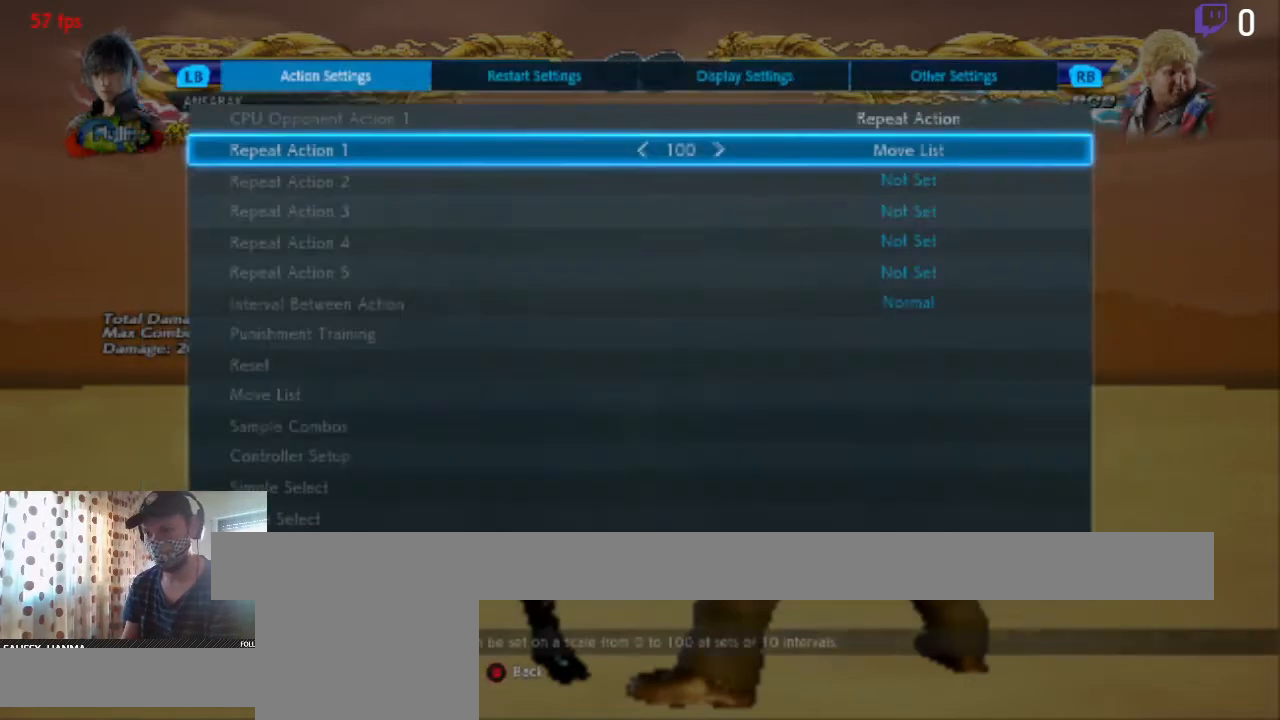
{"buttons": ["B"], "left_stick": "center", "right_stick": "center", "events": [[400, "B", "down"]]}
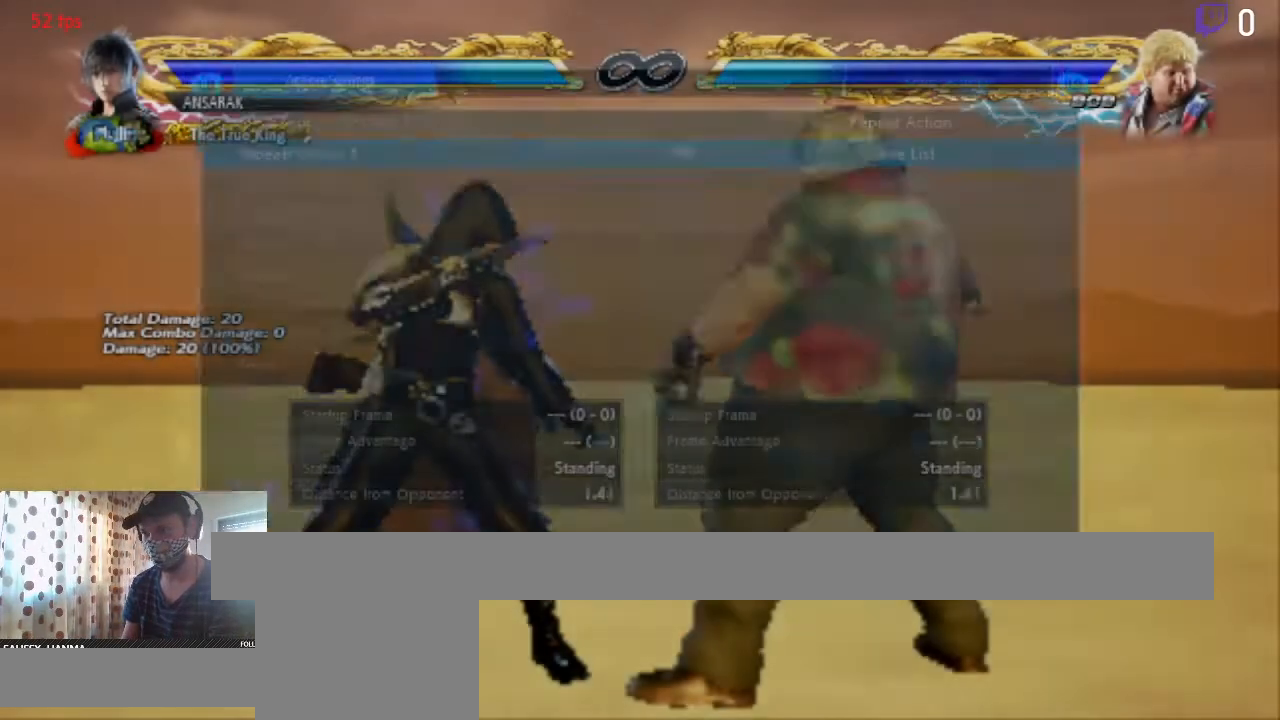
{"buttons": [], "left_stick": "center", "right_stick": "center", "events": [[34, "B", "up"], [367, "B", "down"], [501, "B", "up"]]}
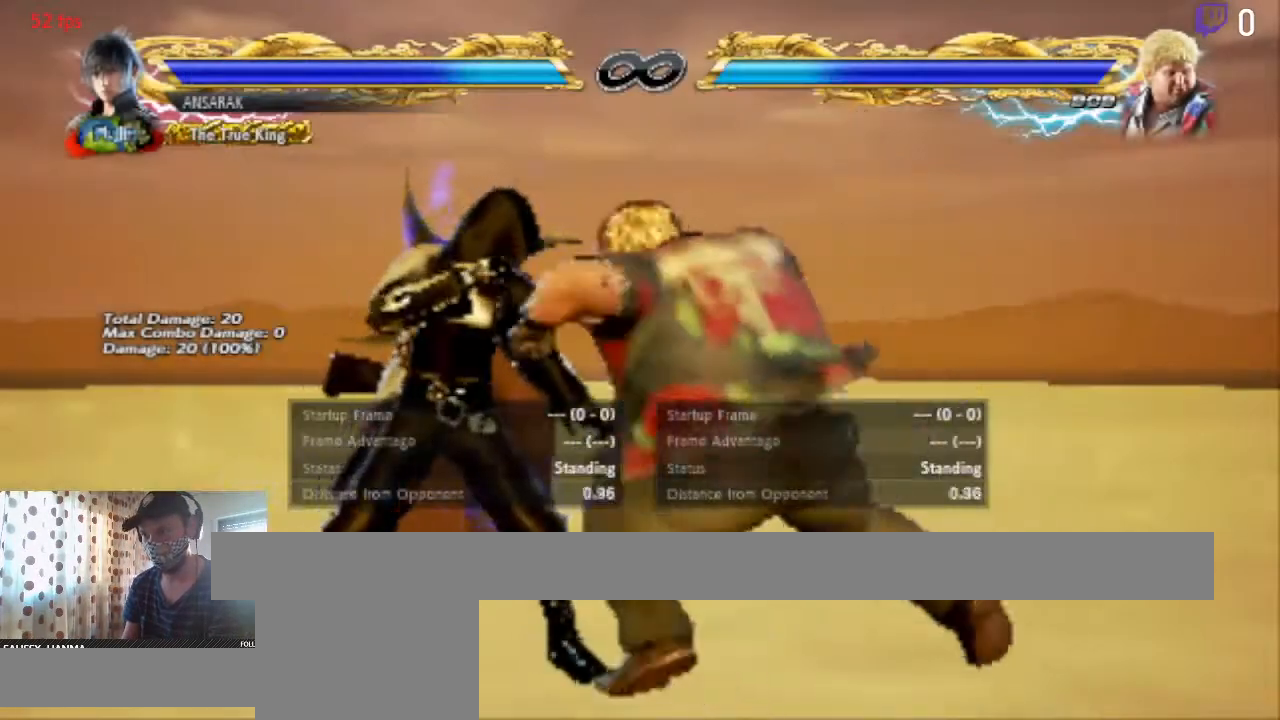
{"buttons": ["DPAD_LEFT"], "left_stick": "center", "right_stick": "center", "events": [[167, "DPAD_LEFT", "down"]]}
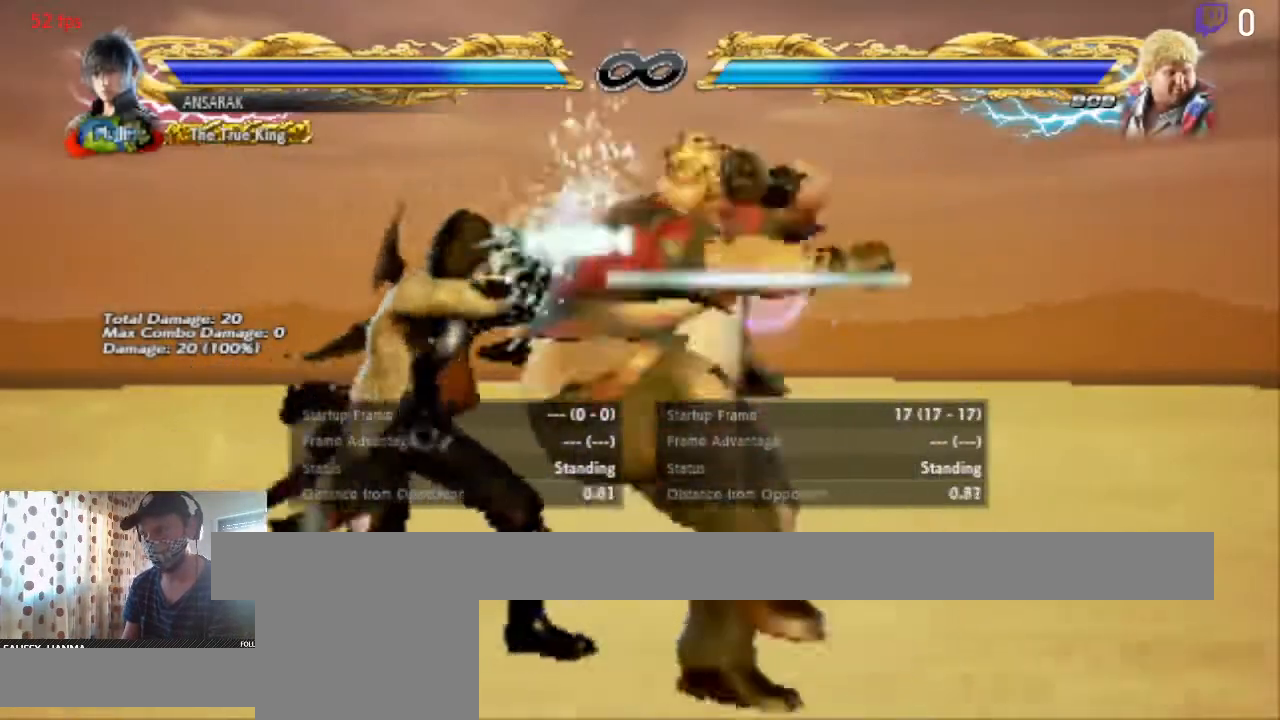
{"buttons": ["X"], "left_stick": "center", "right_stick": "center", "events": [[434, "DPAD_LEFT", "up"], [434, "X", "down"]]}
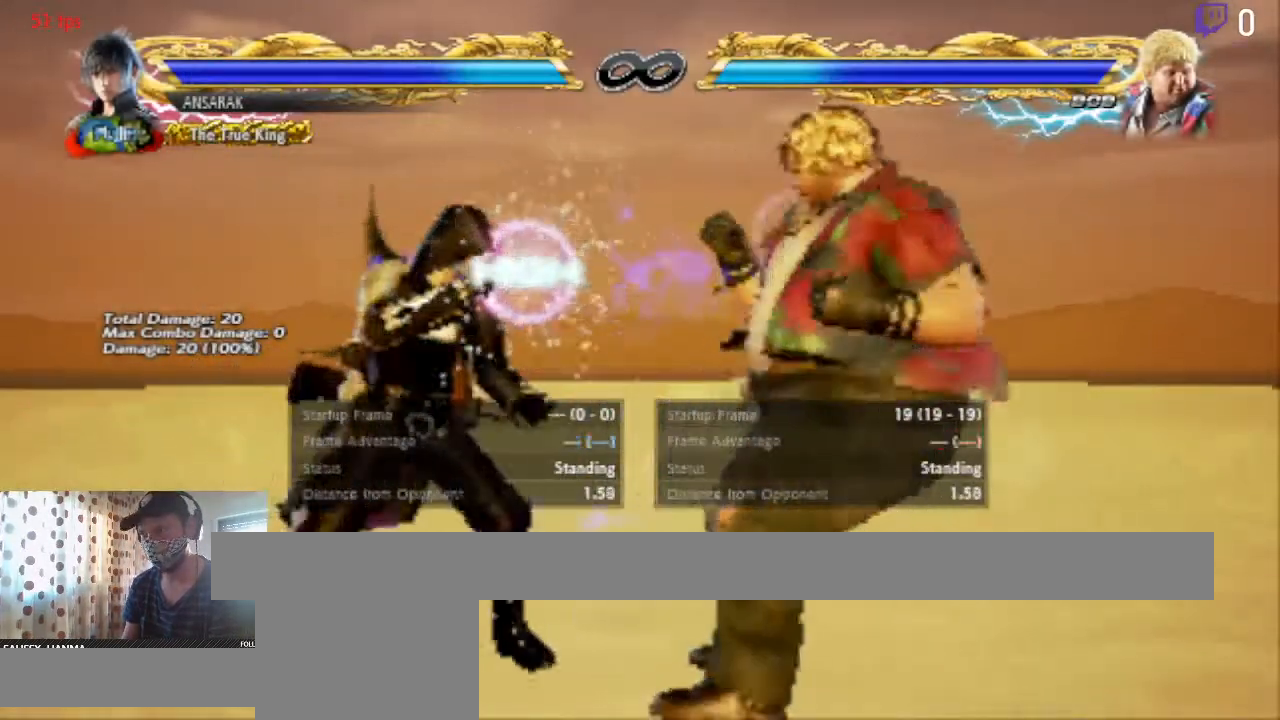
{"buttons": [], "left_stick": "center", "right_stick": "center", "events": [[66, "X", "up"], [100, "X", "down"], [200, "X", "up"], [233, "Y", "down"], [300, "Y", "up"]]}